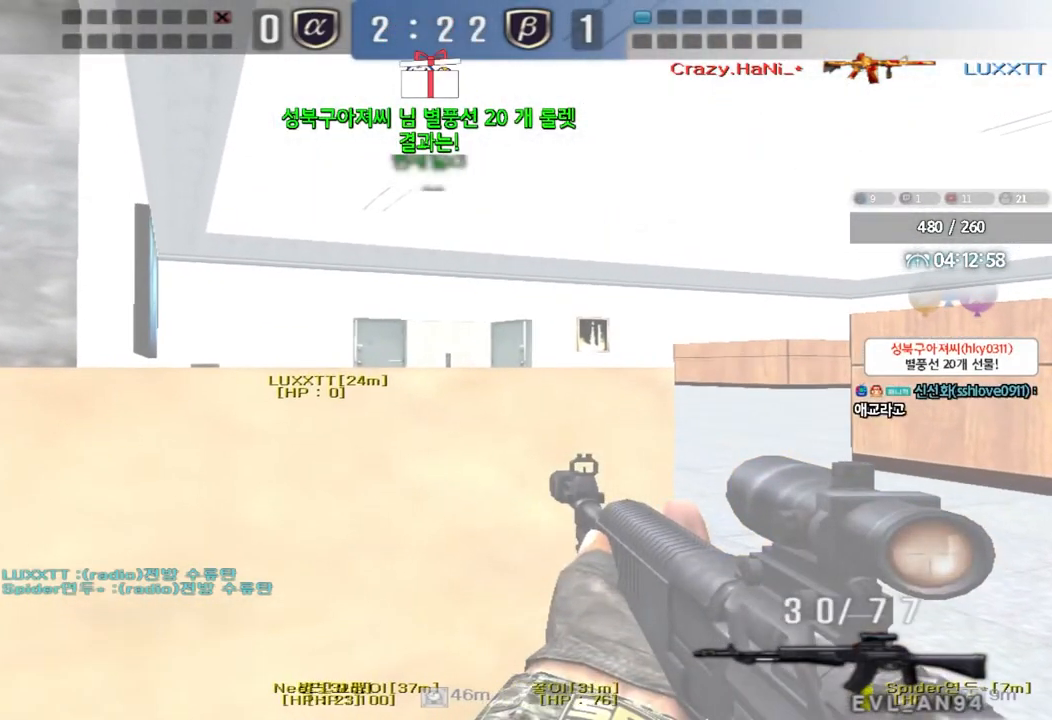
Gameplay with keyboard; each line is a JSON object with the keys held at the frame after it. "events" lists presses ("down") and releases ("up") of "a", "ctrl", "d", "e", "f", "q", "r", "s", "shift", "space", "tab" and "w" between this image and that frame as [ms after this image, input, new state], when the widget could be followed in between. No other keys are recorded. Mouse input is not recorded.
{"keys": ["ctrl"], "events": []}
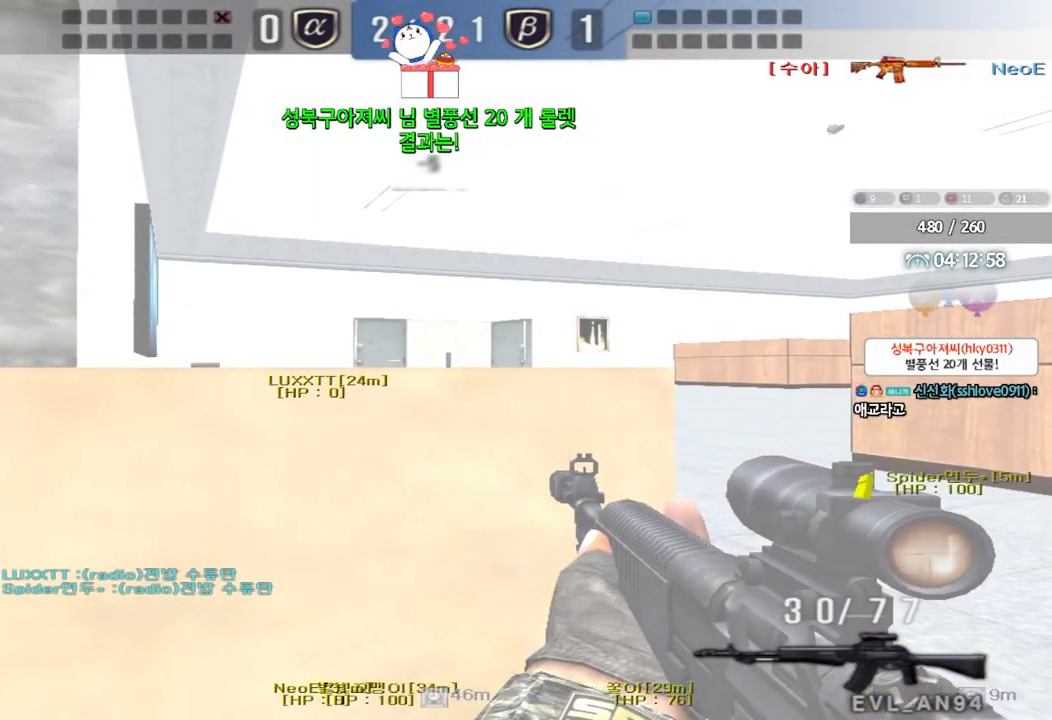
{"keys": ["ctrl"], "events": []}
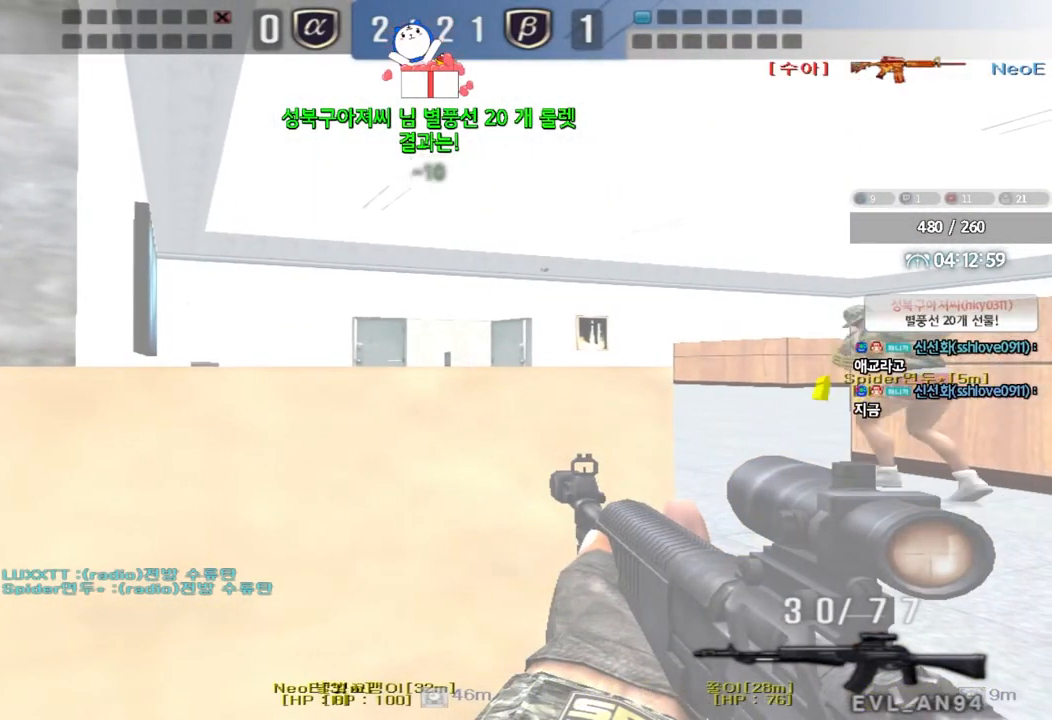
{"keys": ["ctrl"], "events": []}
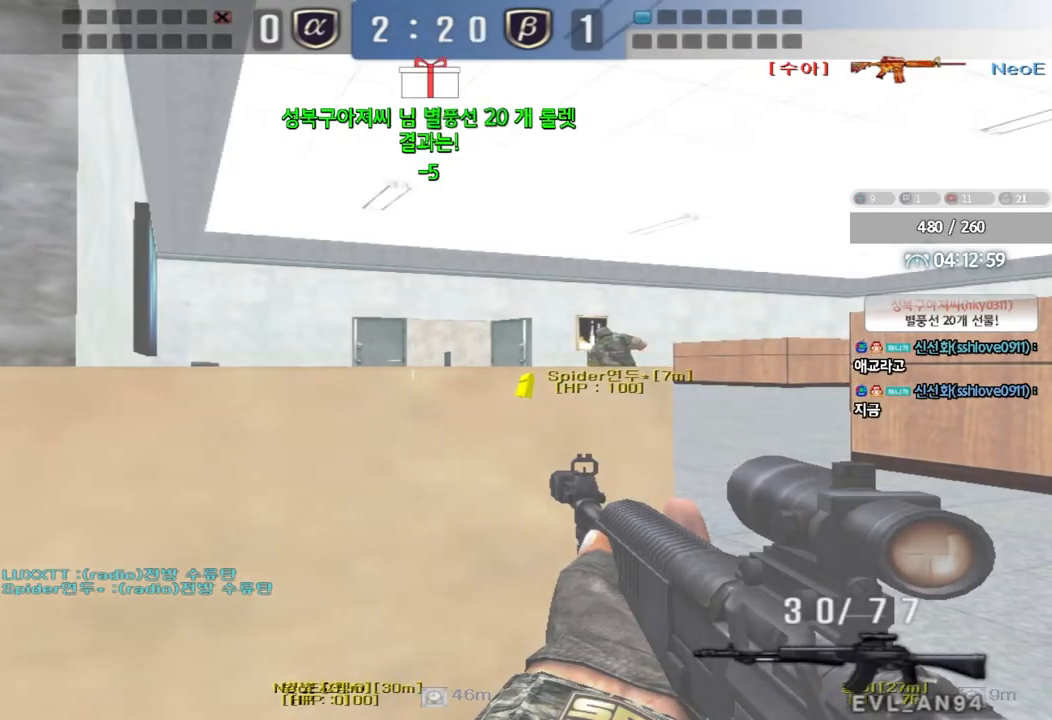
{"keys": ["ctrl"], "events": []}
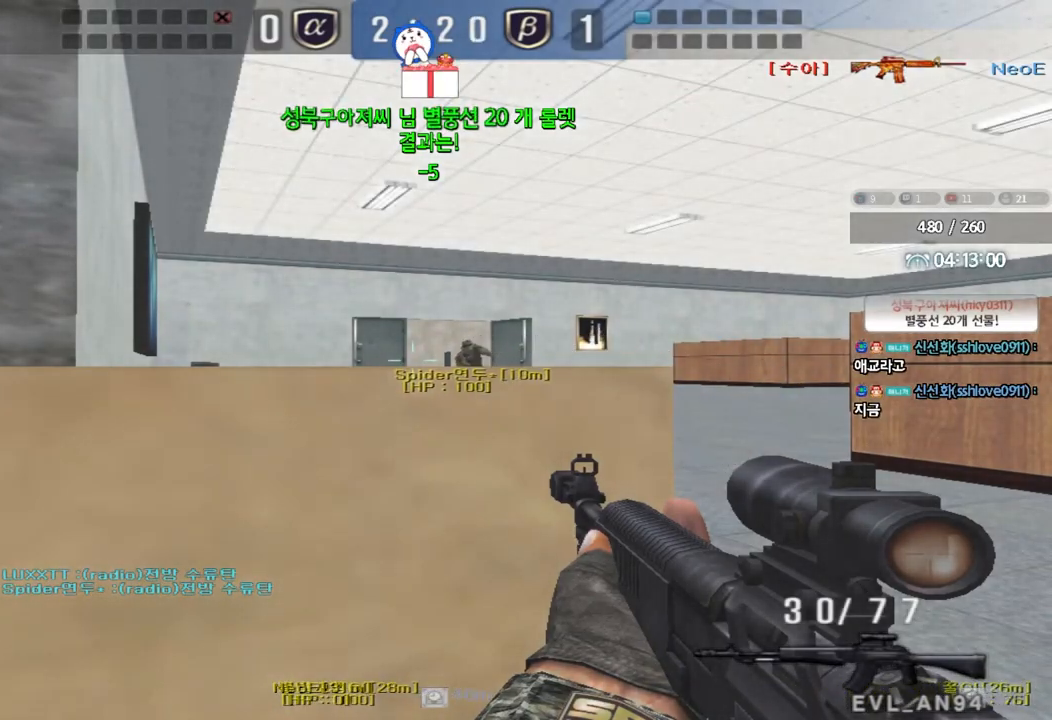
{"keys": ["ctrl"], "events": []}
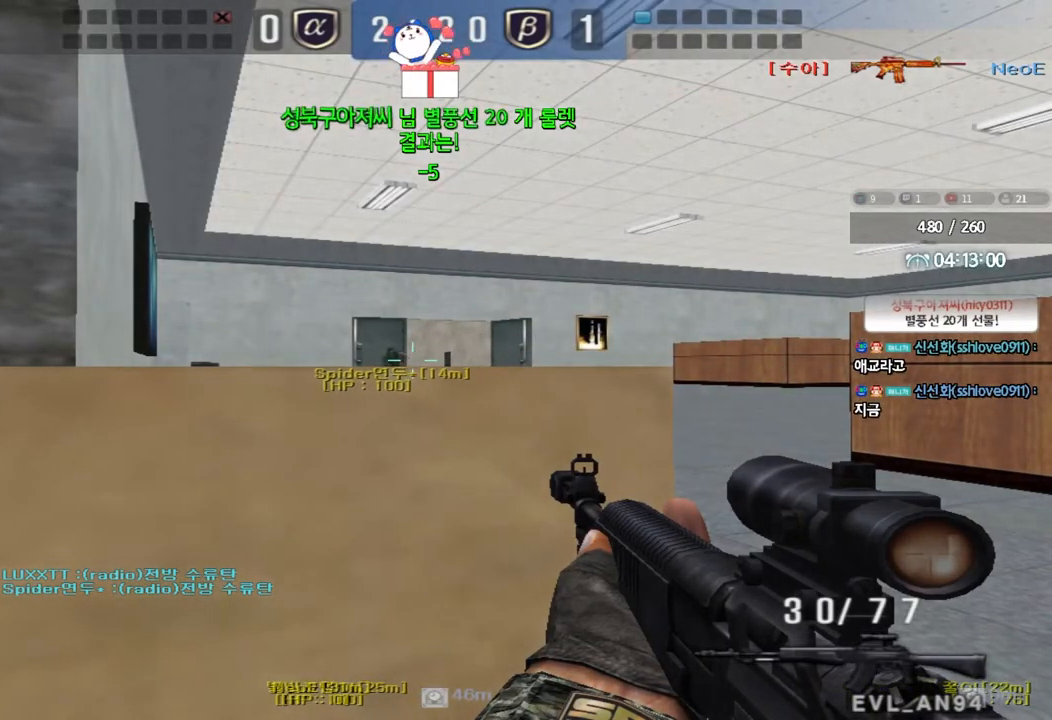
{"keys": ["ctrl"], "events": []}
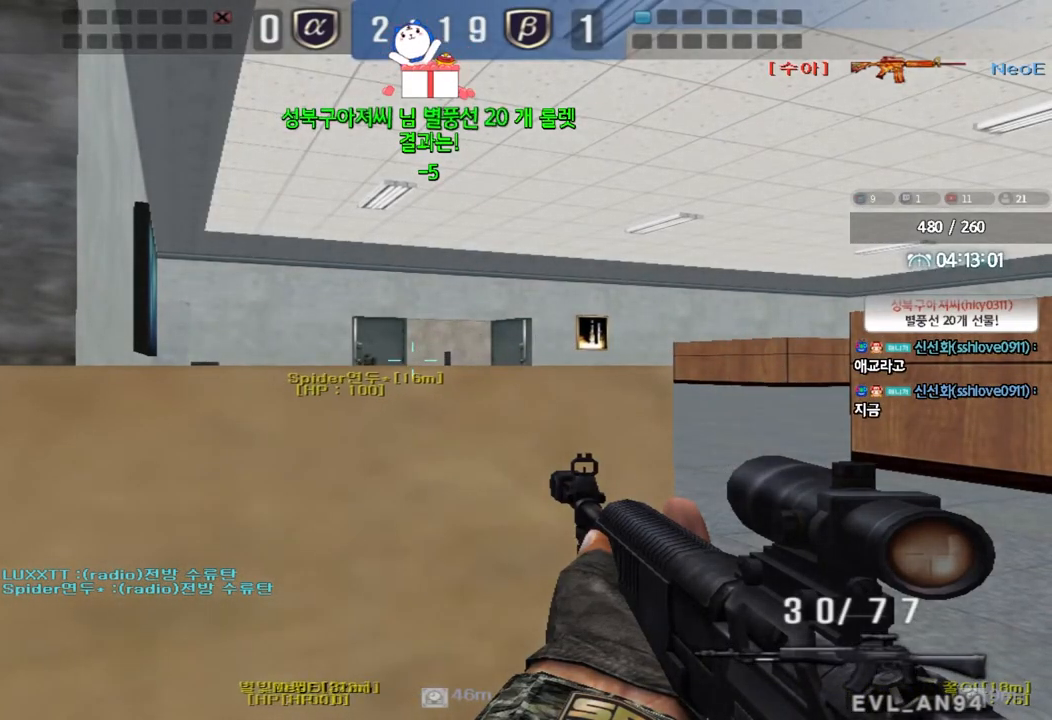
{"keys": ["ctrl"], "events": []}
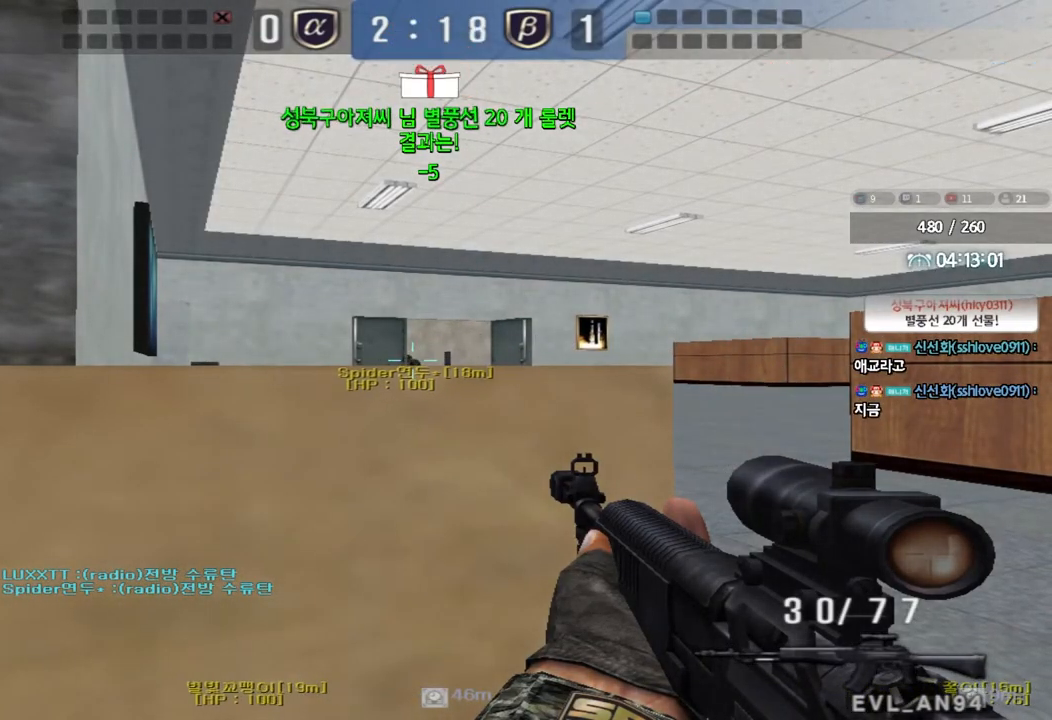
{"keys": ["ctrl", "s"], "events": [[500, "s", "down"]]}
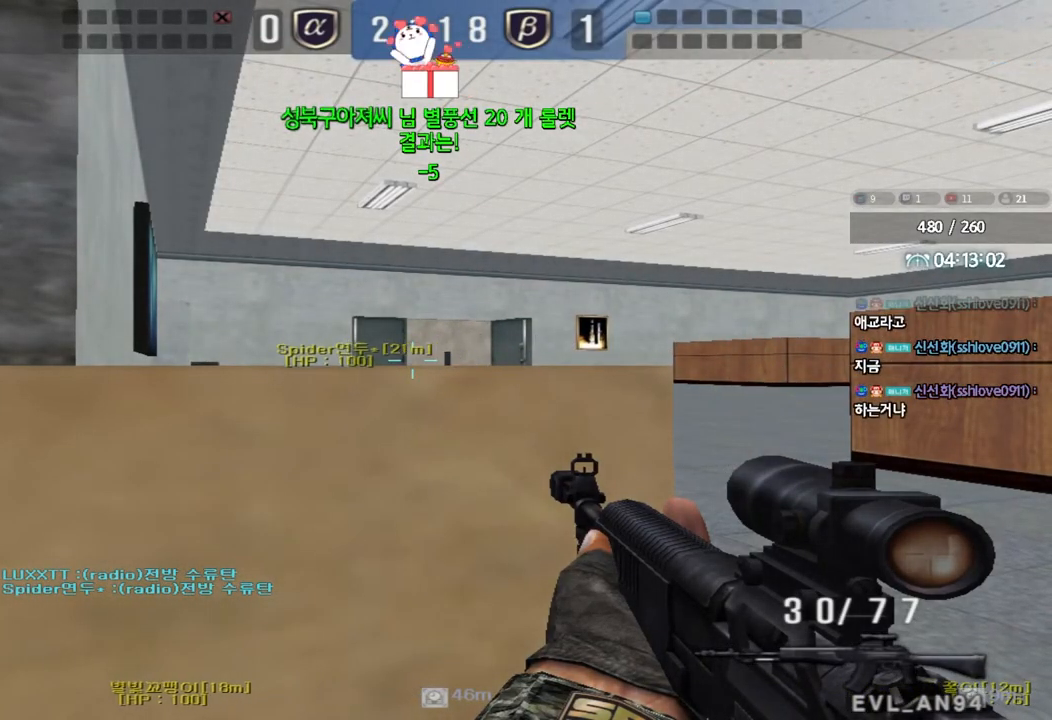
{"keys": ["d", "w"], "events": [[17, "ctrl", "up"], [50, "d", "down"], [117, "ctrl", "down"], [183, "ctrl", "up"], [367, "ctrl", "down"], [367, "d", "up"], [383, "s", "up"], [467, "d", "down"], [467, "w", "down"], [483, "ctrl", "up"]]}
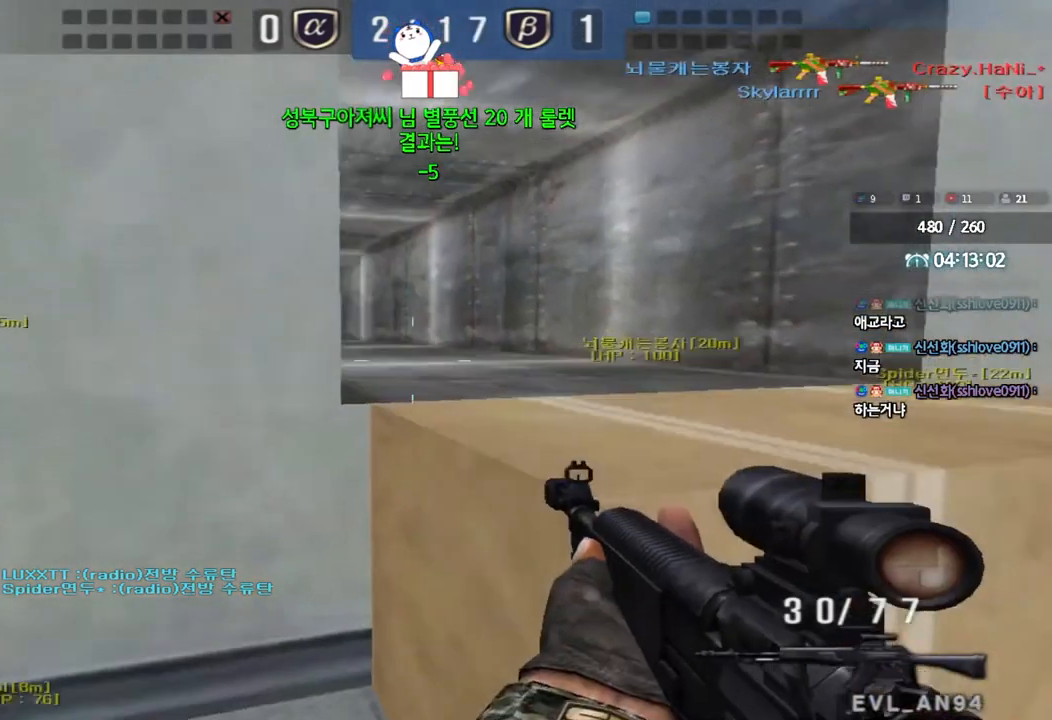
{"keys": ["a", "w"], "events": [[217, "ctrl", "down"], [217, "d", "up"], [233, "w", "up"], [467, "a", "down"], [483, "ctrl", "up"], [483, "w", "down"]]}
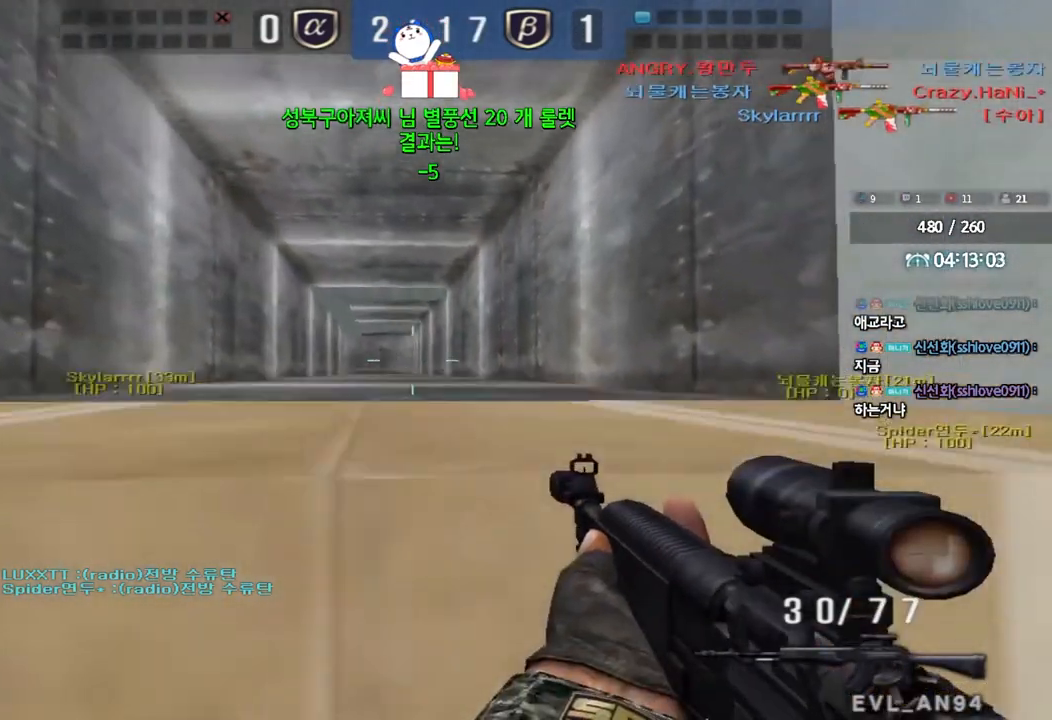
{"keys": ["ctrl", "tab", "w"], "events": [[133, "ctrl", "down"], [133, "space", "down"], [250, "space", "up"], [283, "a", "up"], [300, "ctrl", "up"], [350, "d", "down"], [367, "ctrl", "down"], [433, "tab", "down"], [450, "d", "up"]]}
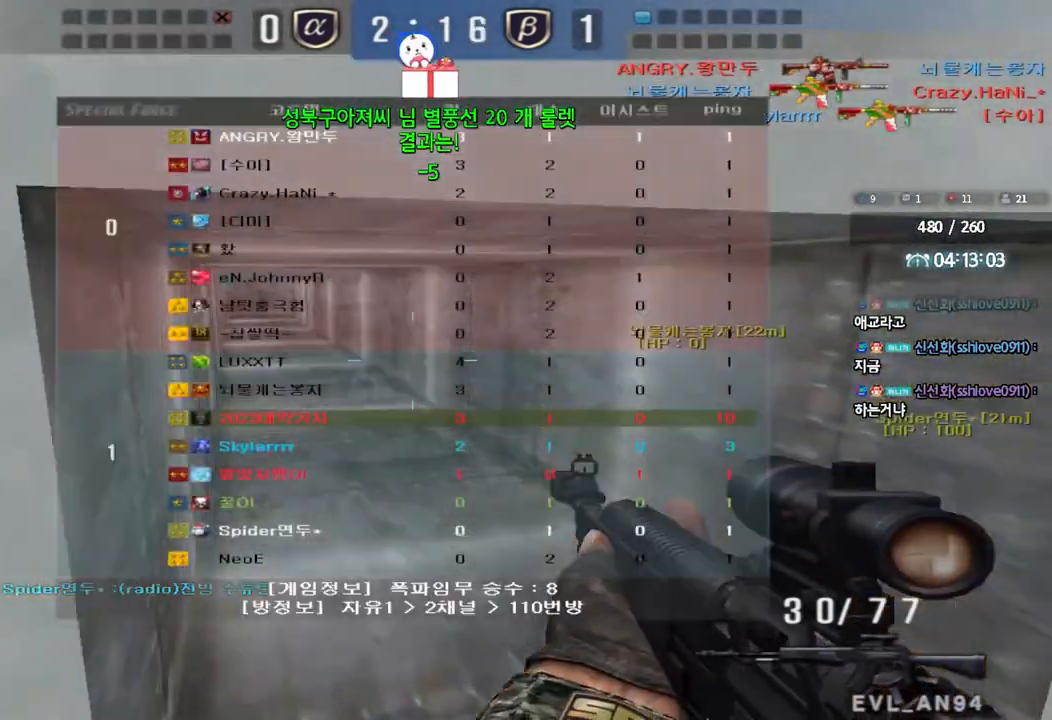
{"keys": ["ctrl", "tab"], "events": [[33, "ctrl", "up"], [117, "ctrl", "down"], [233, "d", "down"], [250, "ctrl", "up"], [450, "ctrl", "down"], [450, "d", "up"], [450, "w", "up"]]}
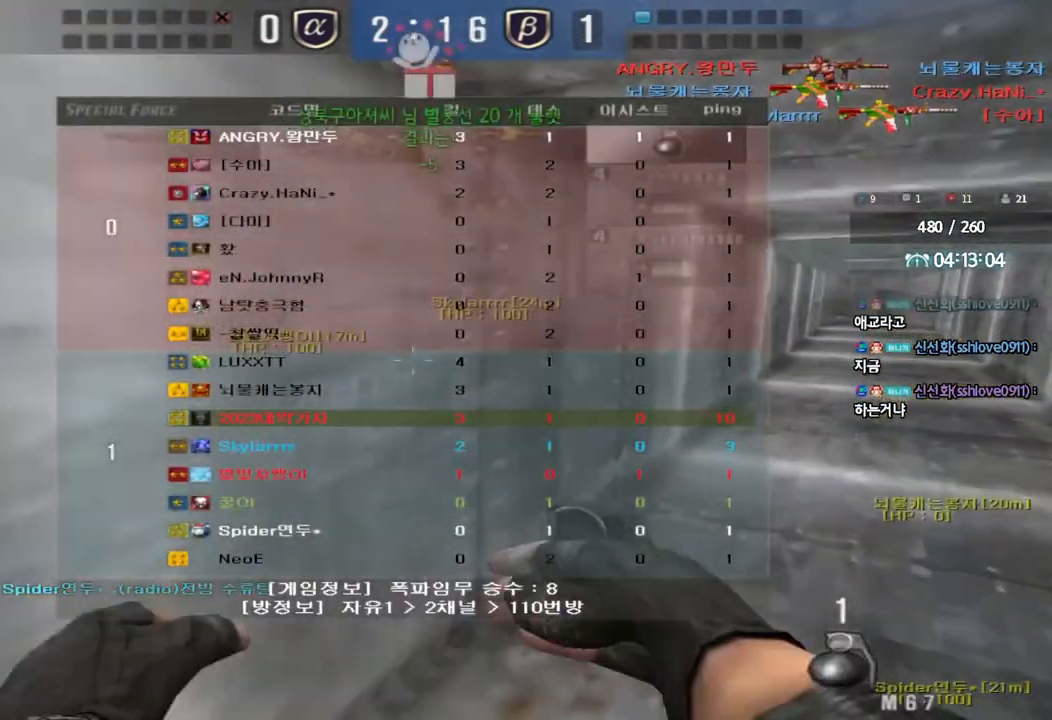
{"keys": ["d", "w"], "events": [[33, "d", "down"], [33, "w", "down"], [50, "ctrl", "up"], [267, "ctrl", "down"], [267, "d", "up"], [267, "w", "up"], [300, "tab", "up"], [350, "ctrl", "up"], [367, "d", "down"], [367, "w", "down"]]}
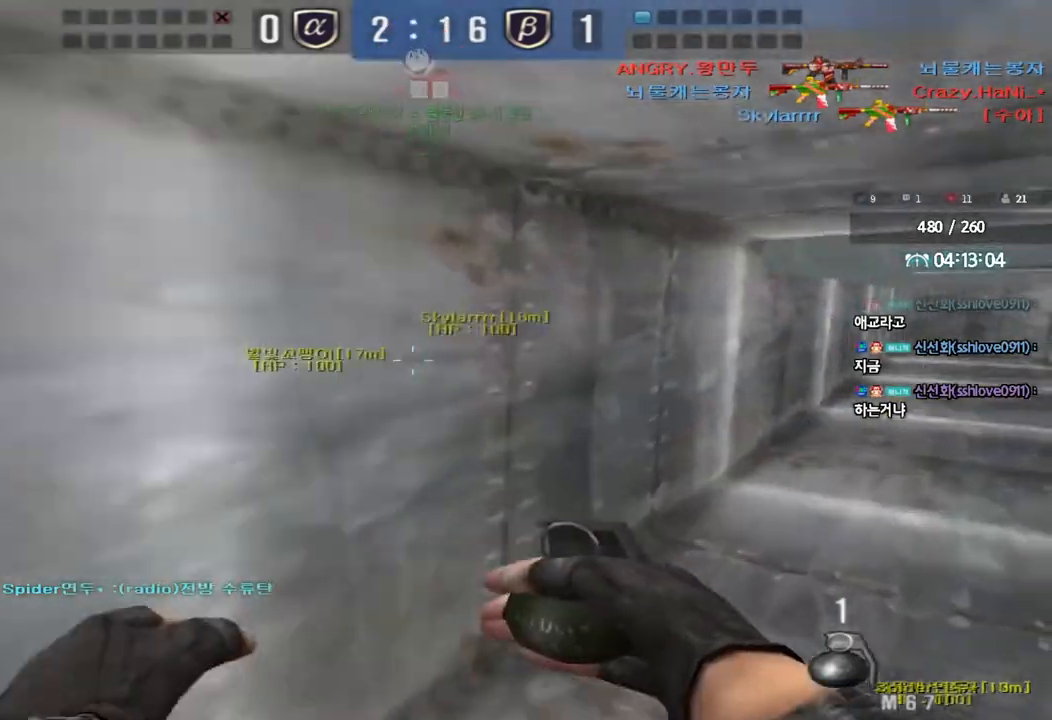
{"keys": ["d", "w"], "events": [[183, "ctrl", "down"], [200, "d", "up"], [217, "w", "up"], [283, "ctrl", "up"], [300, "d", "down"], [300, "w", "down"]]}
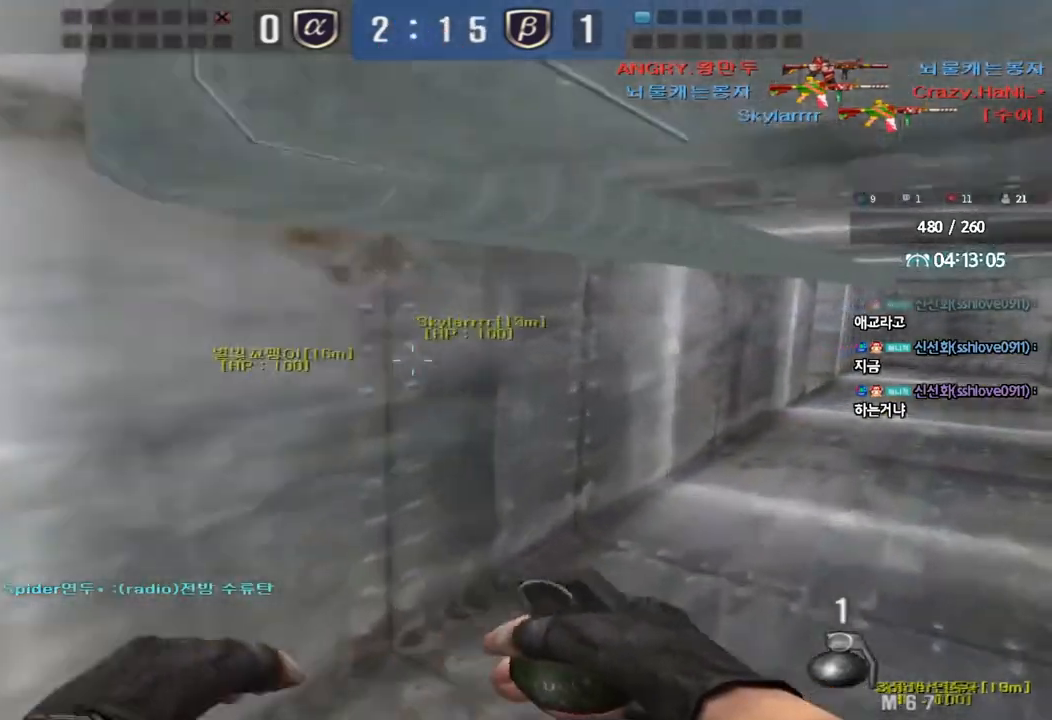
{"keys": ["ctrl", "w"], "events": [[183, "ctrl", "down"], [183, "d", "up"], [200, "w", "up"], [283, "ctrl", "up"], [283, "d", "down"], [283, "w", "down"], [483, "ctrl", "down"], [500, "d", "up"]]}
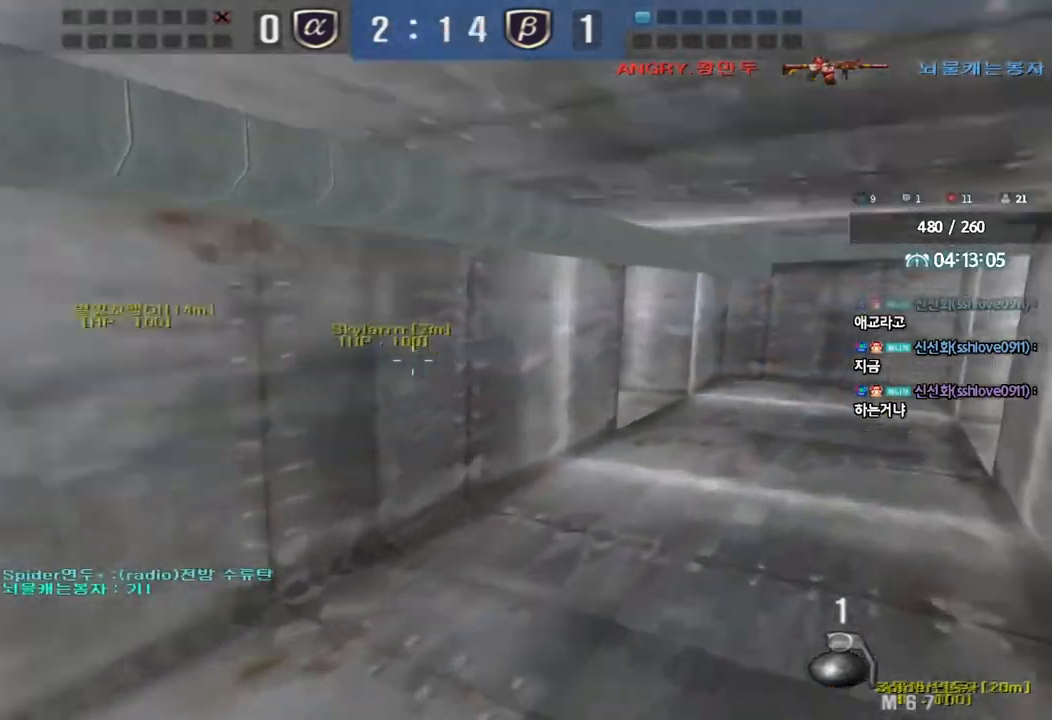
{"keys": ["a", "w"], "events": [[17, "w", "up"], [117, "a", "down"], [117, "ctrl", "up"], [133, "w", "down"], [350, "ctrl", "down"], [367, "w", "up"], [383, "a", "up"], [433, "ctrl", "up"], [483, "a", "down"], [483, "w", "down"]]}
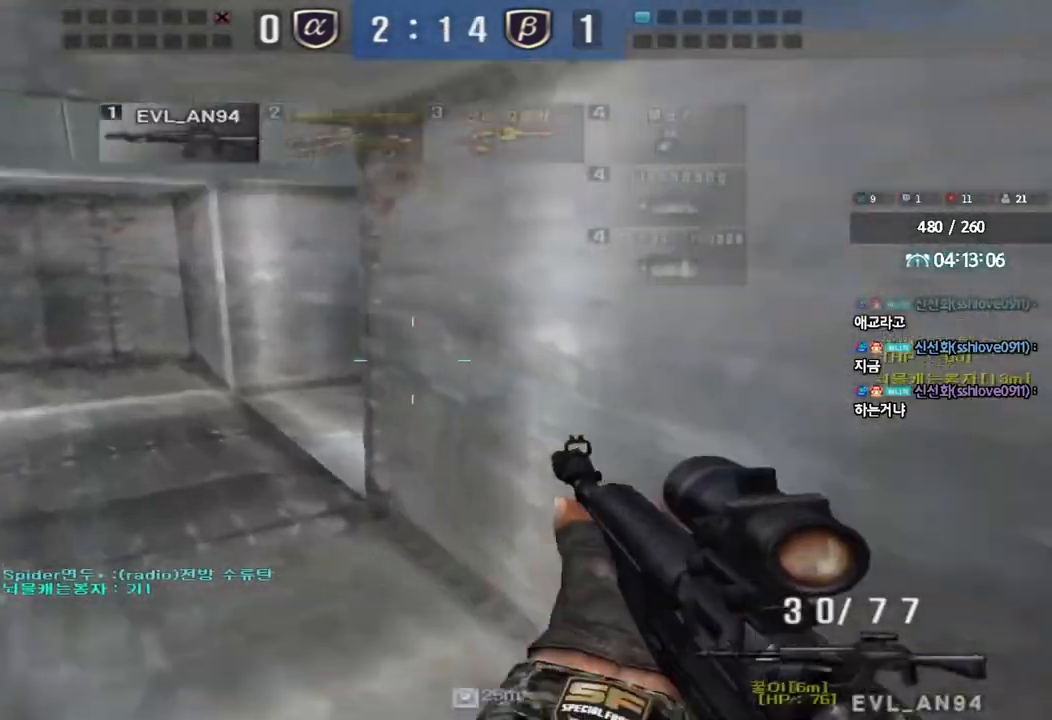
{"keys": ["a", "w"], "events": [[217, "ctrl", "down"], [233, "w", "up"], [250, "a", "up"], [317, "ctrl", "up"], [333, "w", "down"], [350, "a", "down"]]}
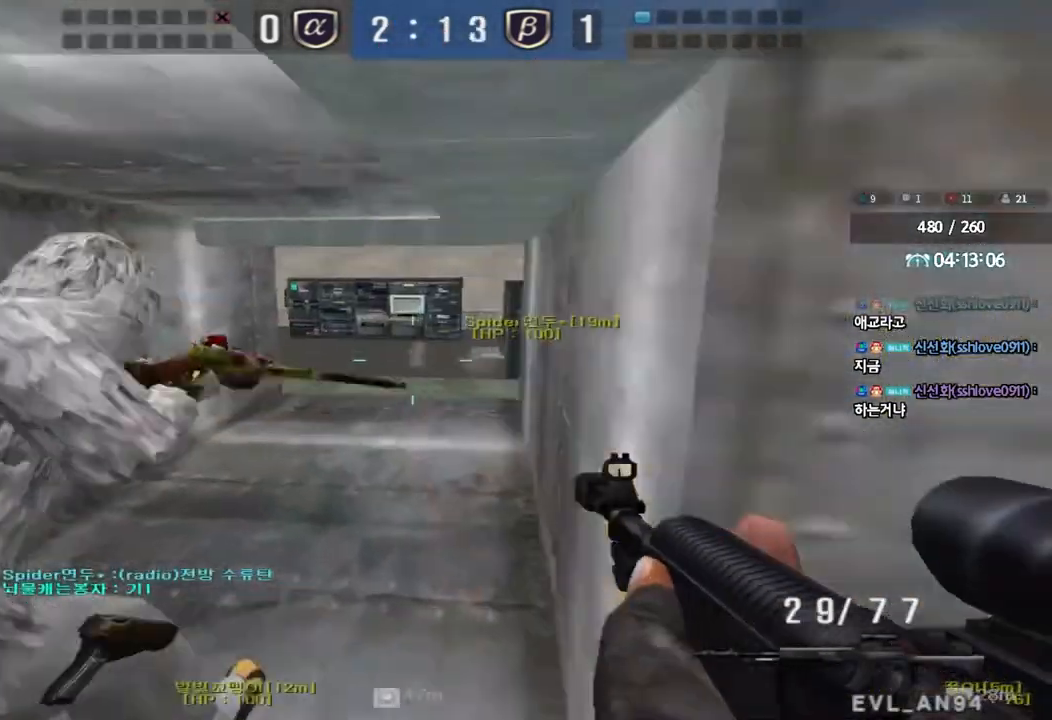
{"keys": ["a", "ctrl", "w"], "events": [[67, "ctrl", "down"], [67, "w", "up"], [83, "a", "up"], [167, "w", "down"], [183, "a", "down"], [183, "ctrl", "up"], [500, "ctrl", "down"]]}
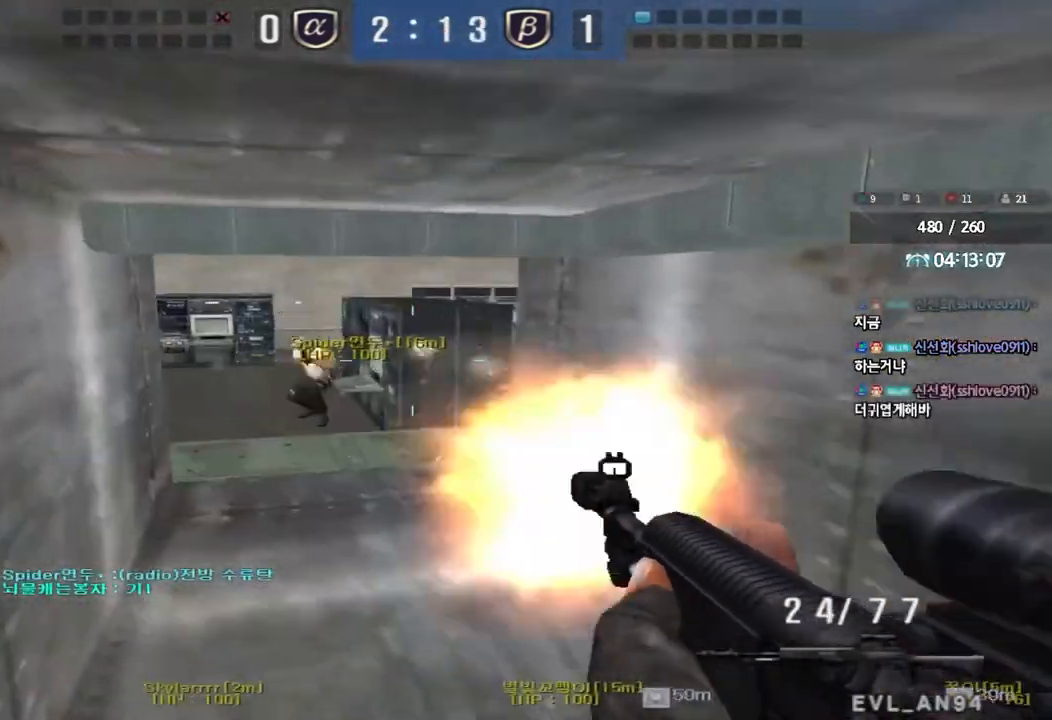
{"keys": ["d", "w"], "events": [[17, "a", "up"], [17, "w", "up"], [117, "a", "down"], [117, "ctrl", "up"], [117, "w", "down"], [167, "a", "up"], [200, "d", "down"], [400, "ctrl", "down"], [417, "d", "up"], [417, "w", "up"], [500, "ctrl", "up"], [500, "d", "down"], [500, "w", "down"]]}
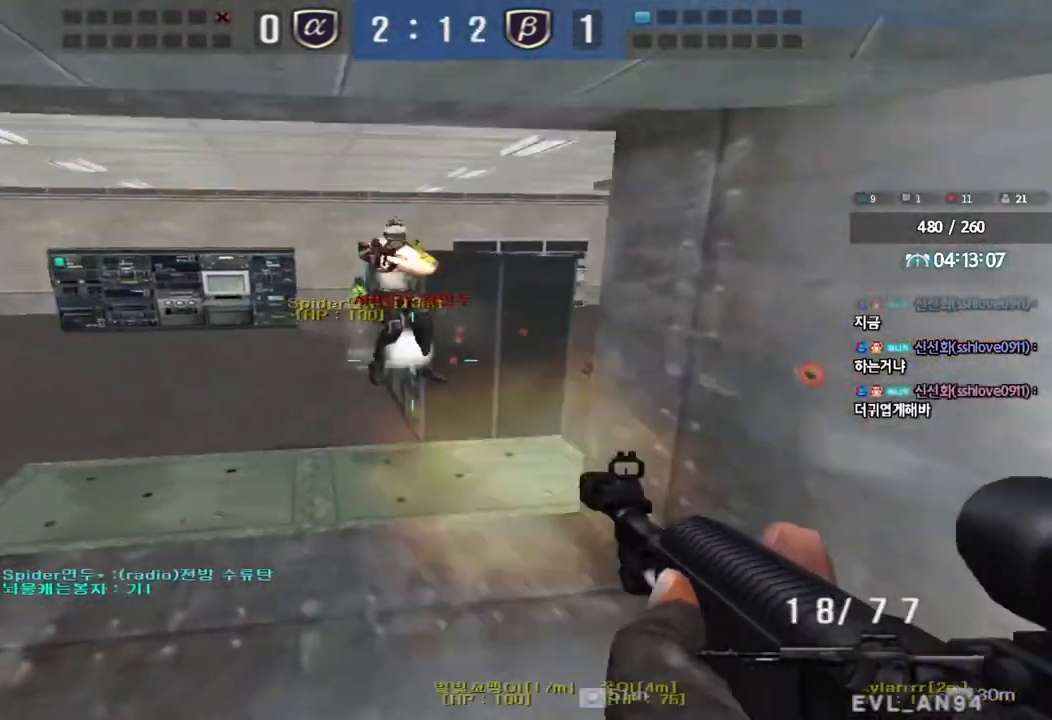
{"keys": [], "events": [[133, "ctrl", "down"], [133, "d", "up"], [150, "w", "up"], [333, "a", "down"], [350, "ctrl", "up"], [417, "a", "up"]]}
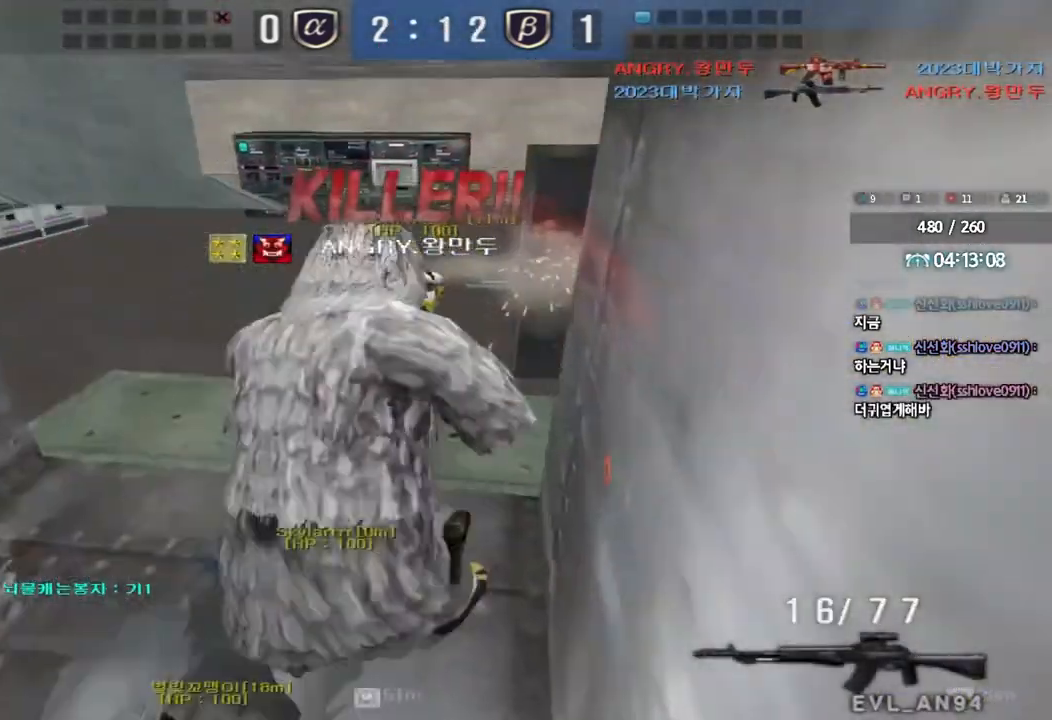
{"keys": ["tab"], "events": [[233, "tab", "down"]]}
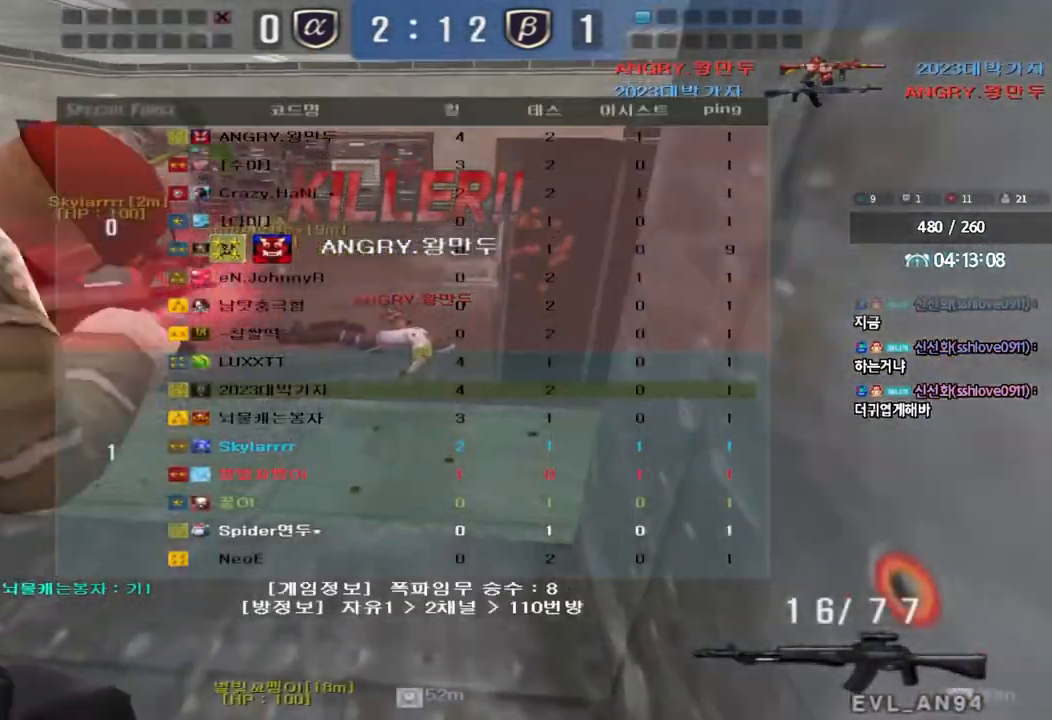
{"keys": [], "events": [[350, "tab", "up"]]}